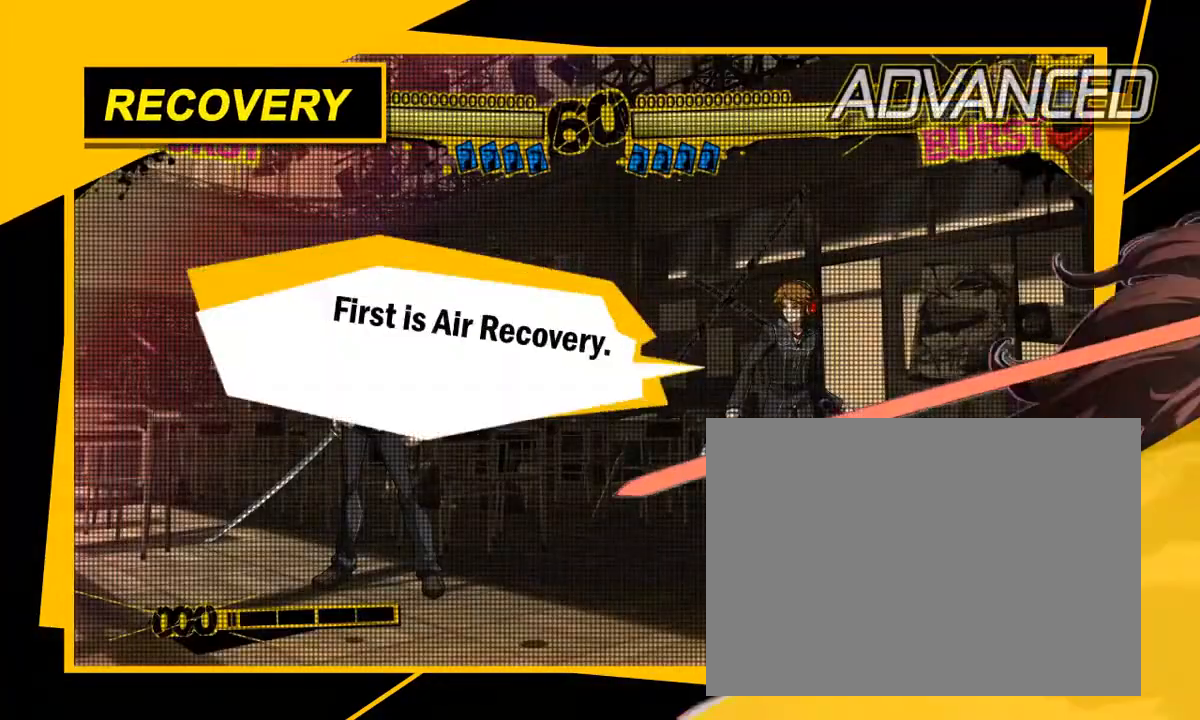
Gameplay with a controller (arcade stick); each line is a JSON object with the inputs held at the frame after it. "events" lists button and stick changes between this image and that frame as [ms after this image, input, new state], when the widget could be followed in between. Not read: L3 R3.
{"buttons": [], "left_stick": "center", "events": []}
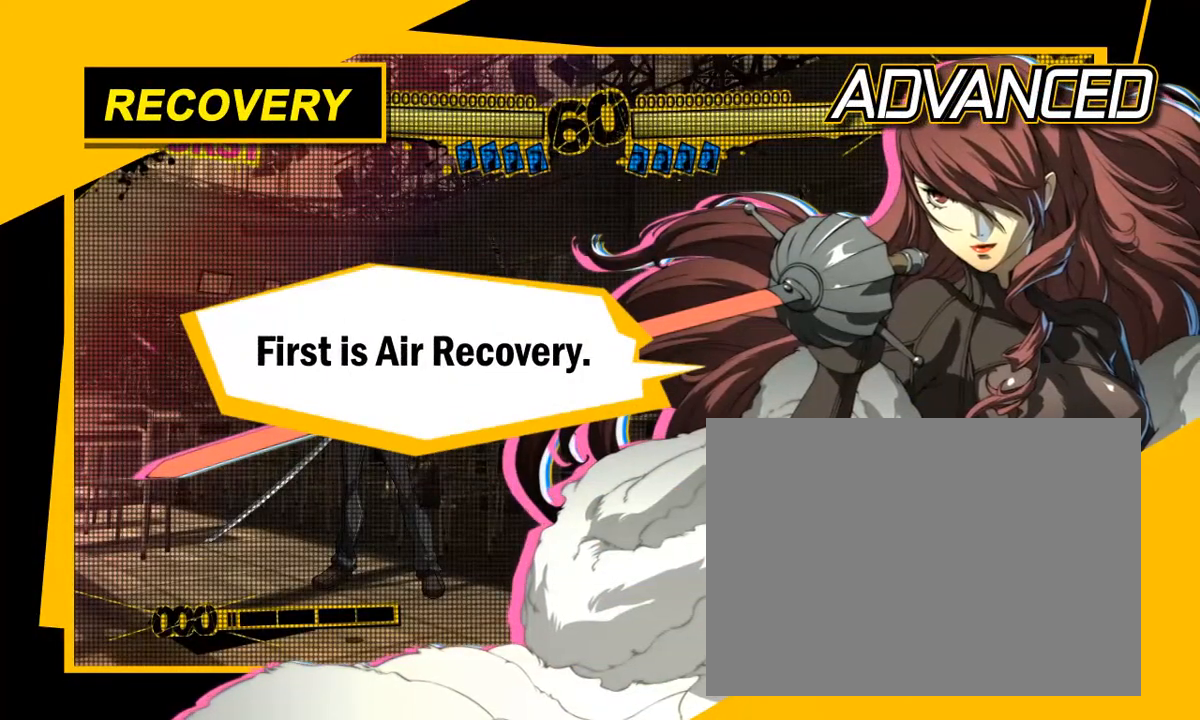
{"buttons": [], "left_stick": "center", "events": []}
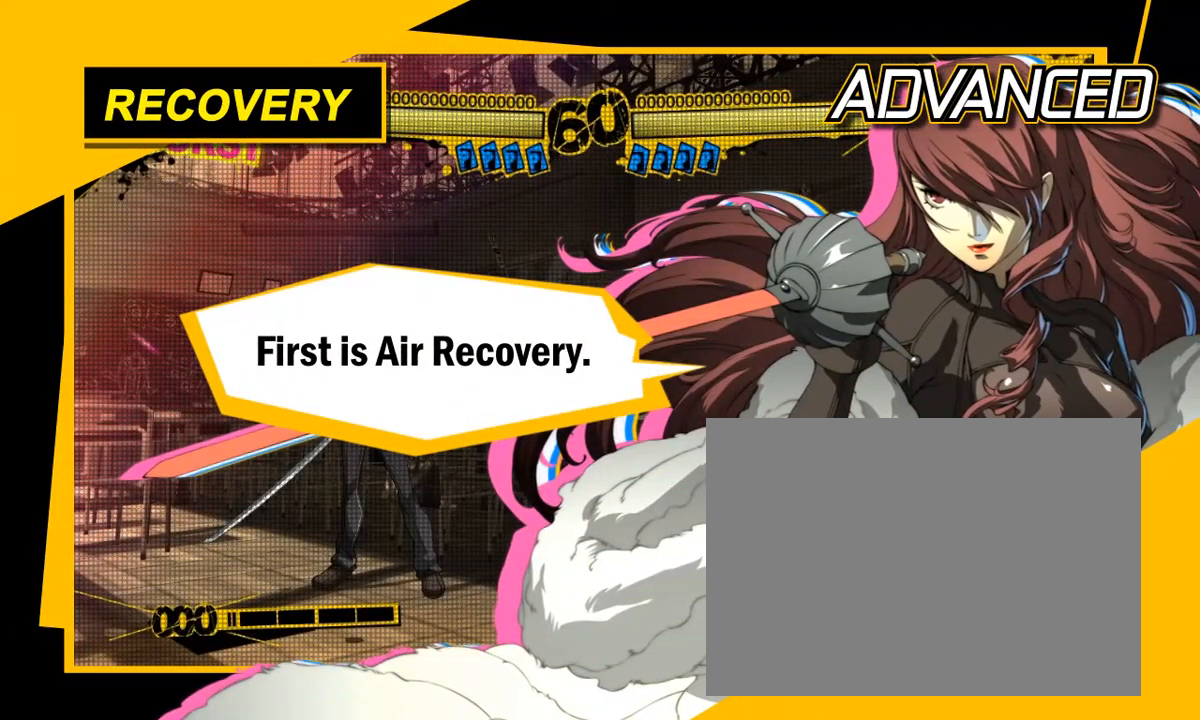
{"buttons": [], "left_stick": "center", "events": []}
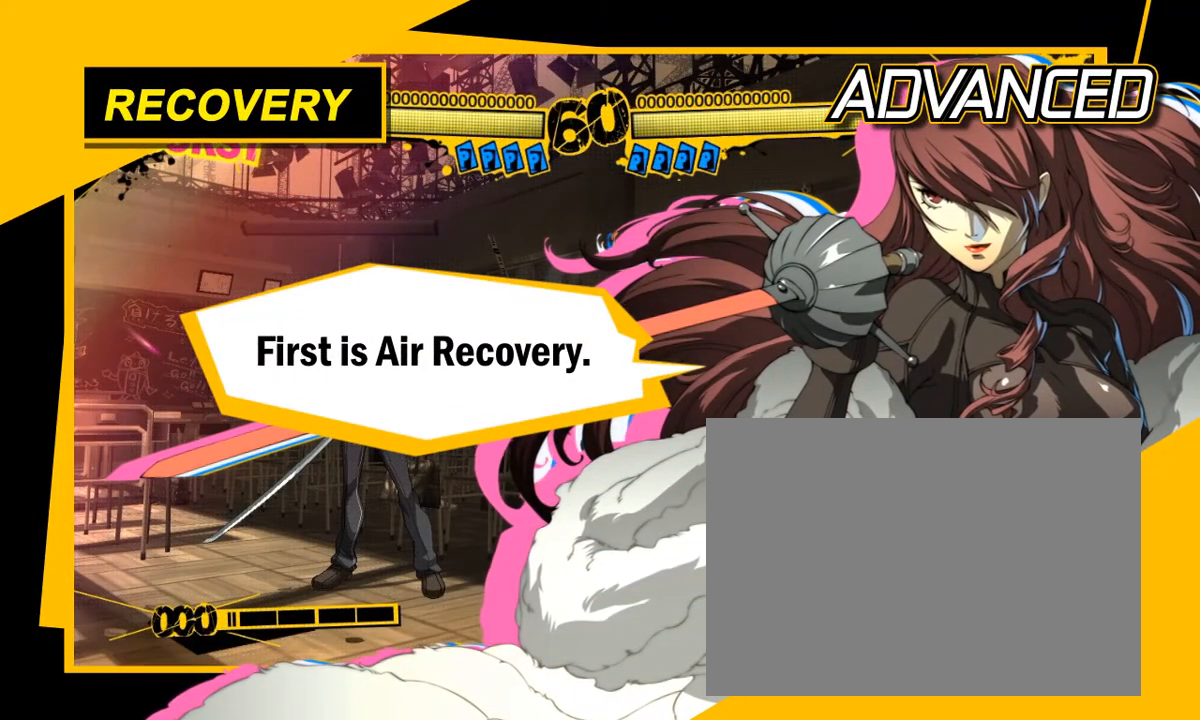
{"buttons": [], "left_stick": "center", "events": []}
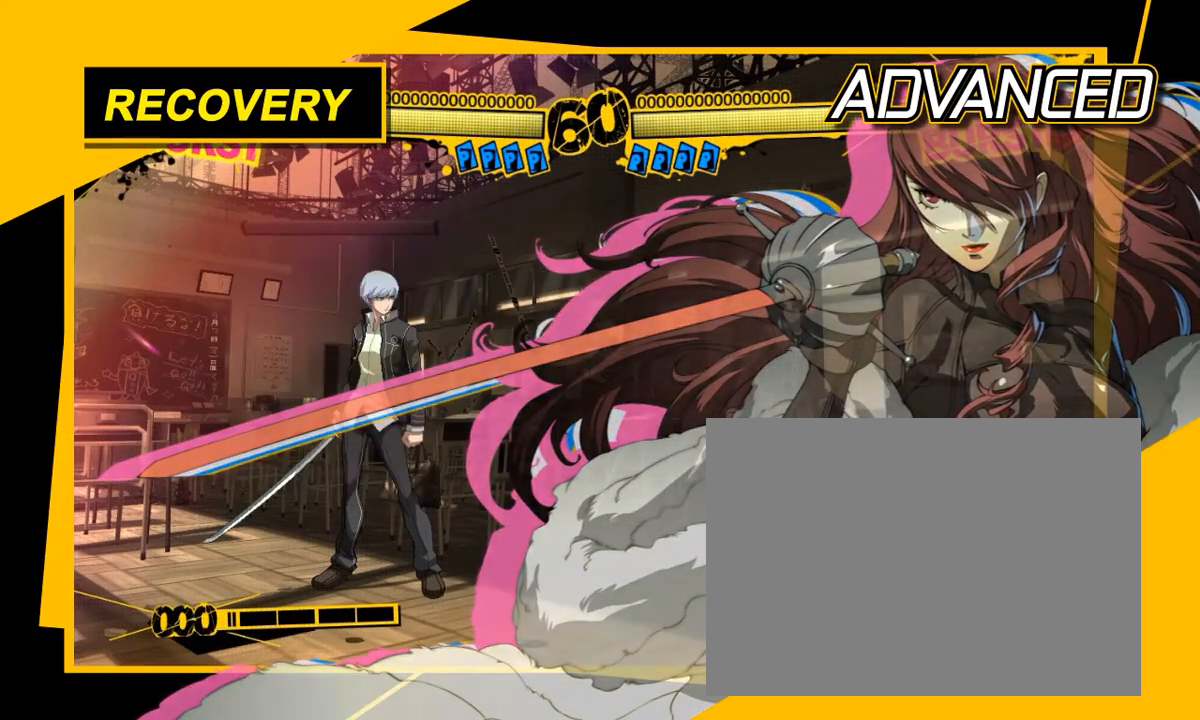
{"buttons": [], "left_stick": "center", "events": []}
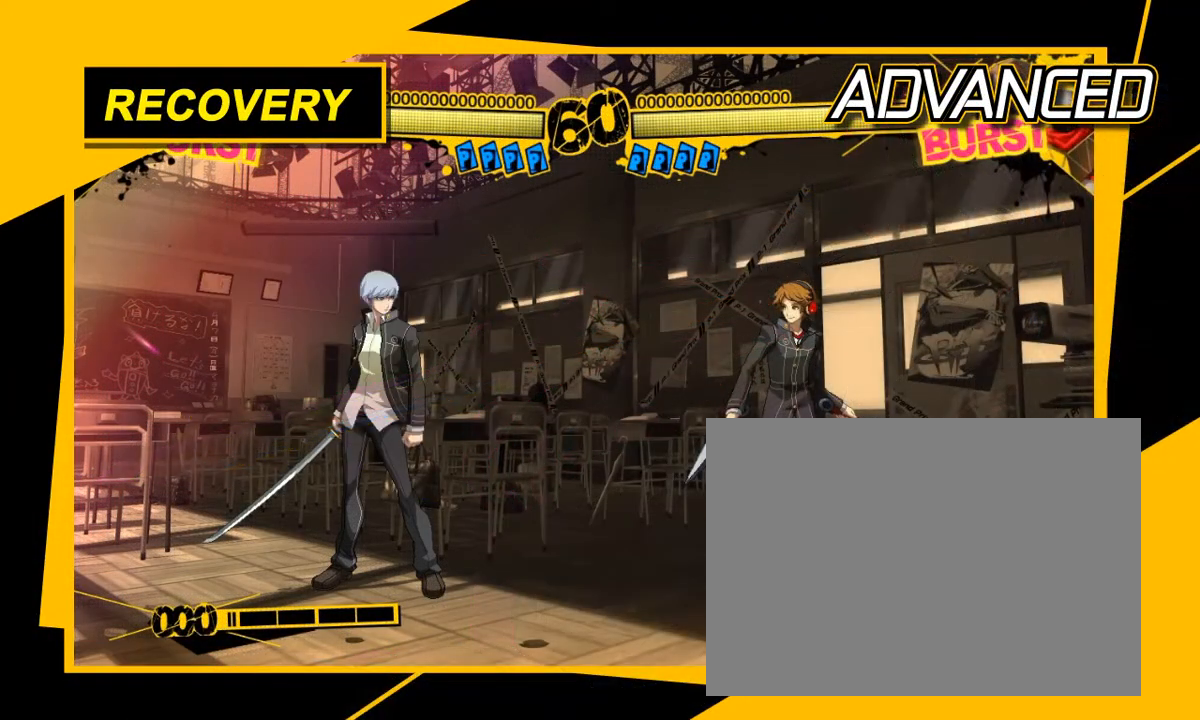
{"buttons": [], "left_stick": "center", "events": []}
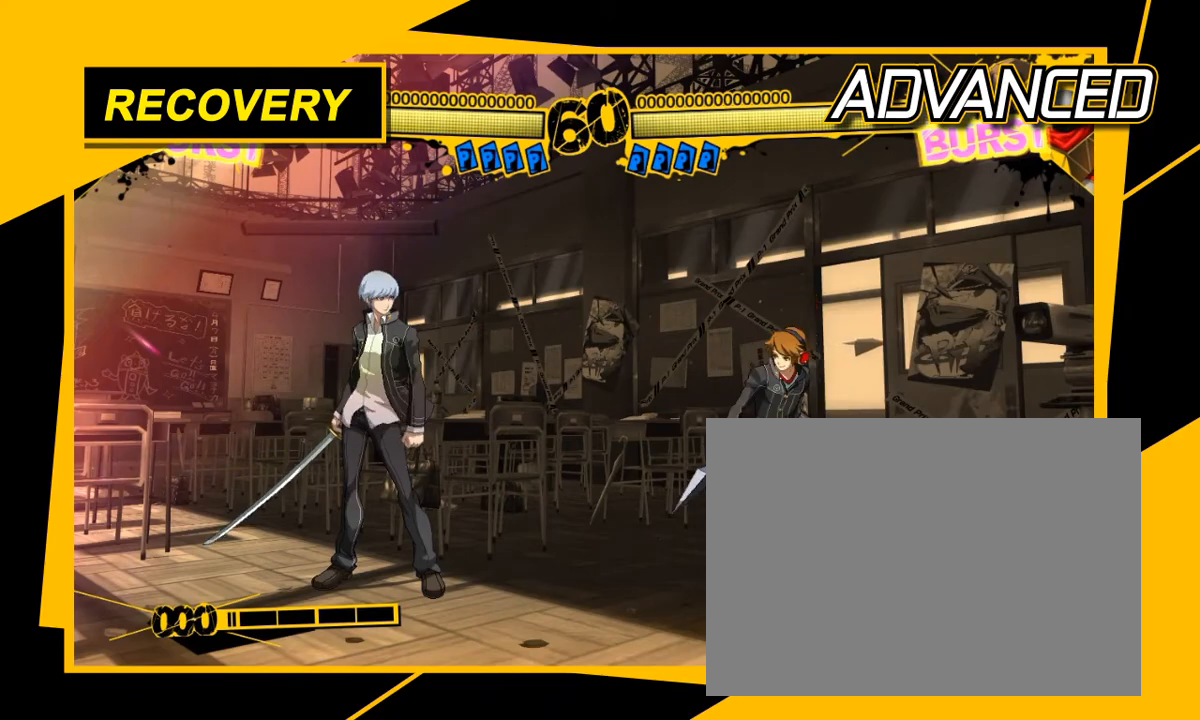
{"buttons": [], "left_stick": "center", "events": []}
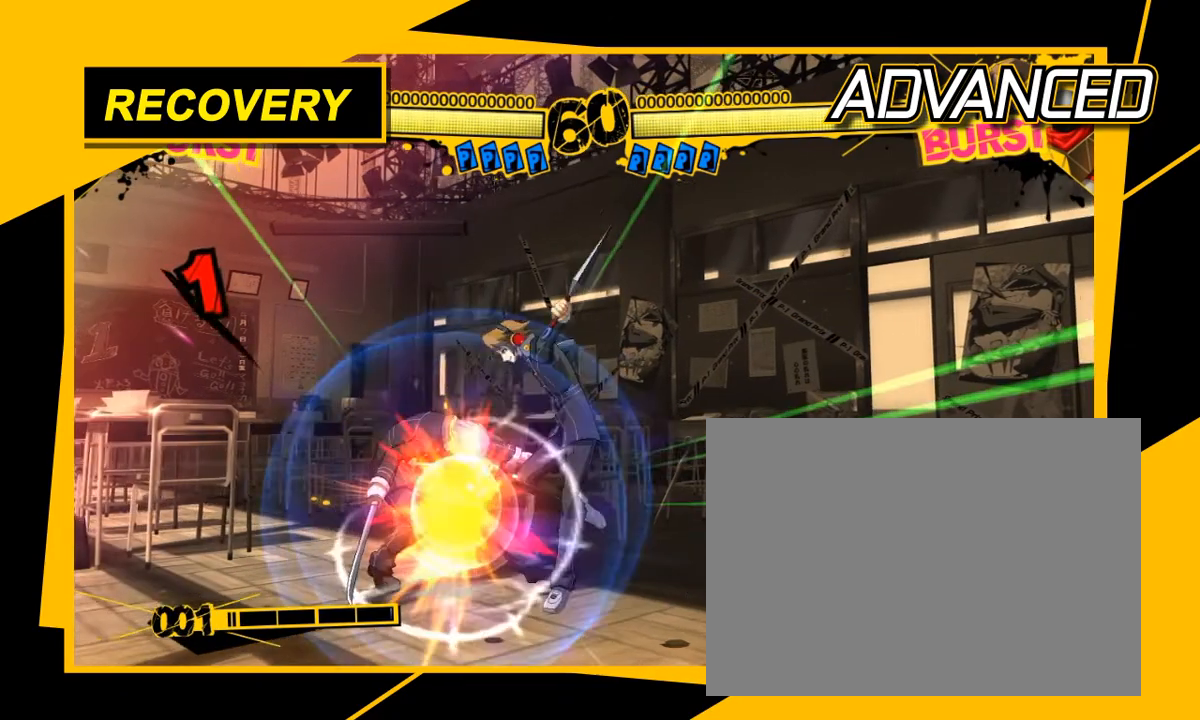
{"buttons": [], "left_stick": "center", "events": []}
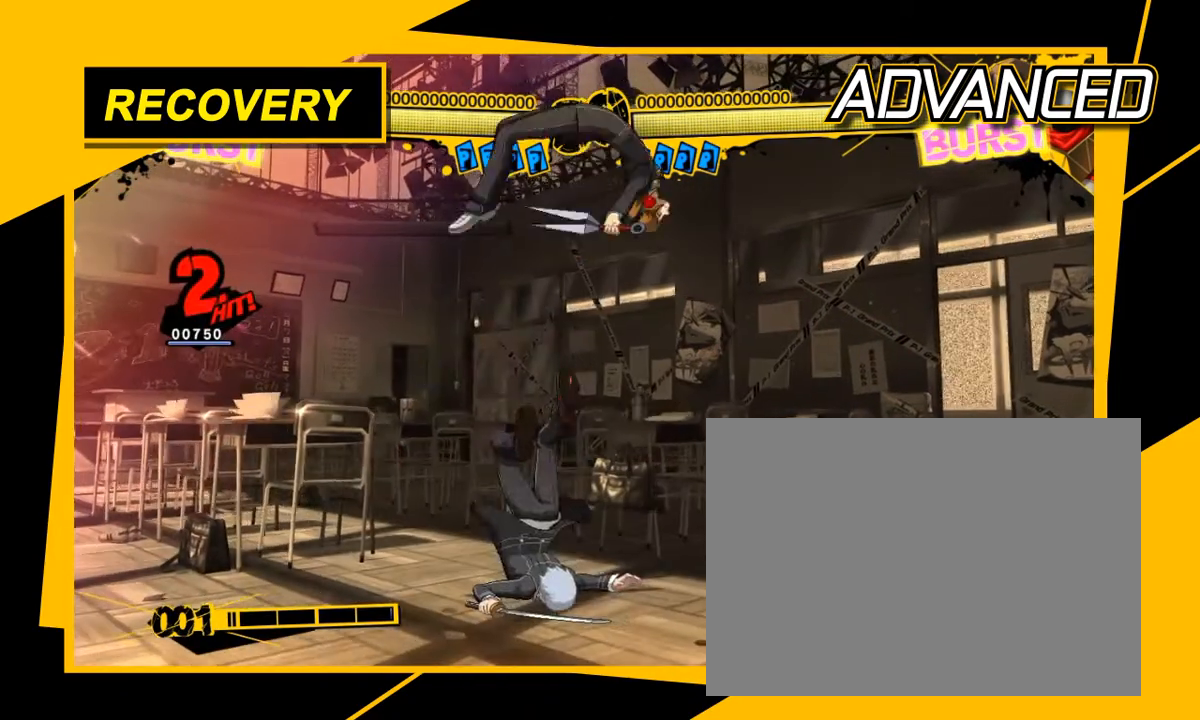
{"buttons": [], "left_stick": "center", "events": []}
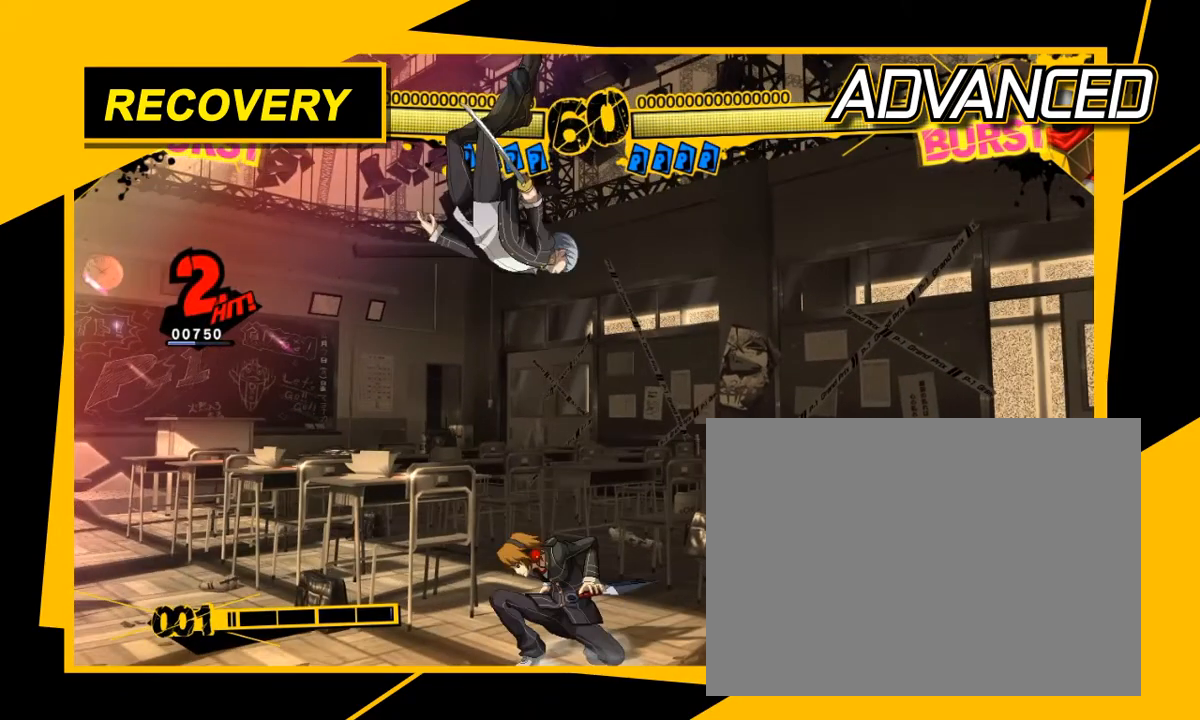
{"buttons": ["A"], "left_stick": "center", "events": [[217, "A", "down"]]}
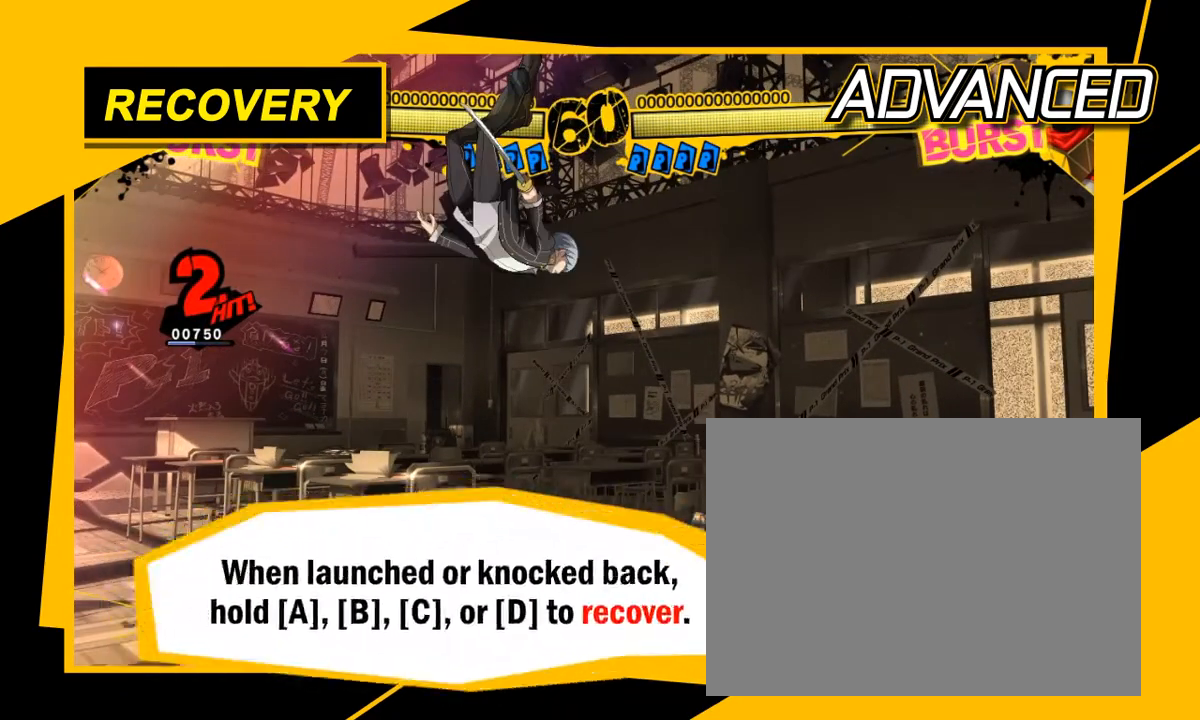
{"buttons": ["A"], "left_stick": "center", "events": []}
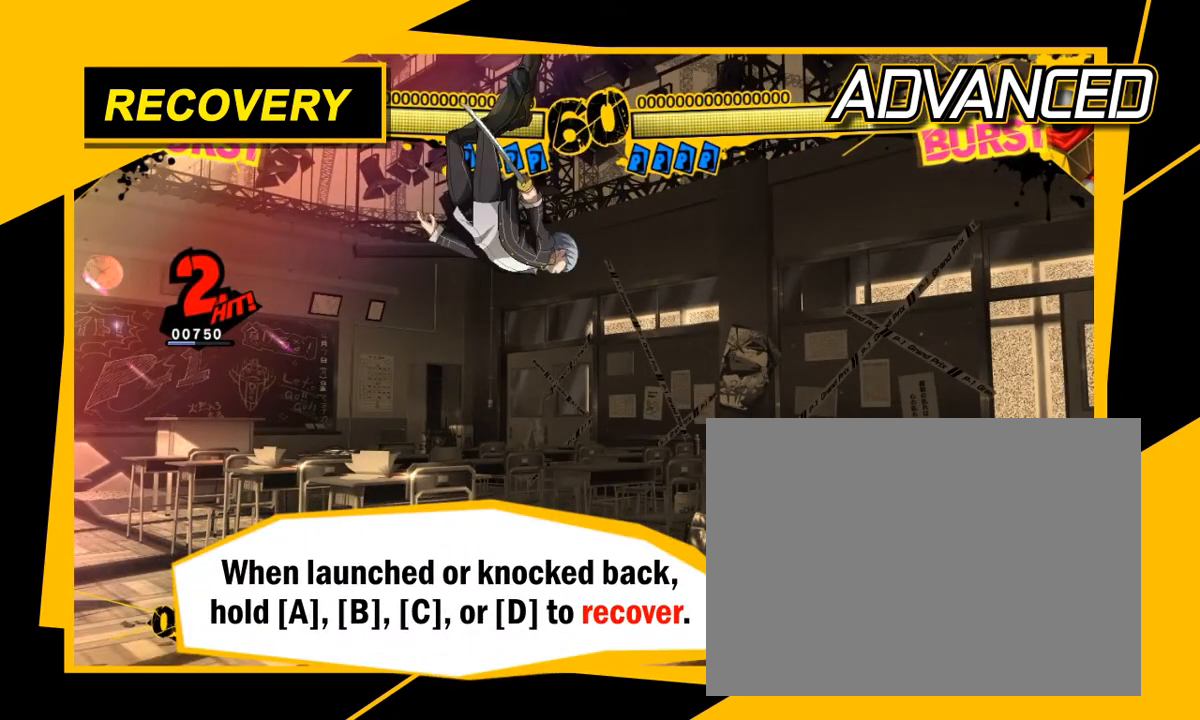
{"buttons": ["B"], "left_stick": "center", "events": [[167, "A", "up"], [167, "B", "down"], [317, "A", "down"], [417, "A", "up"]]}
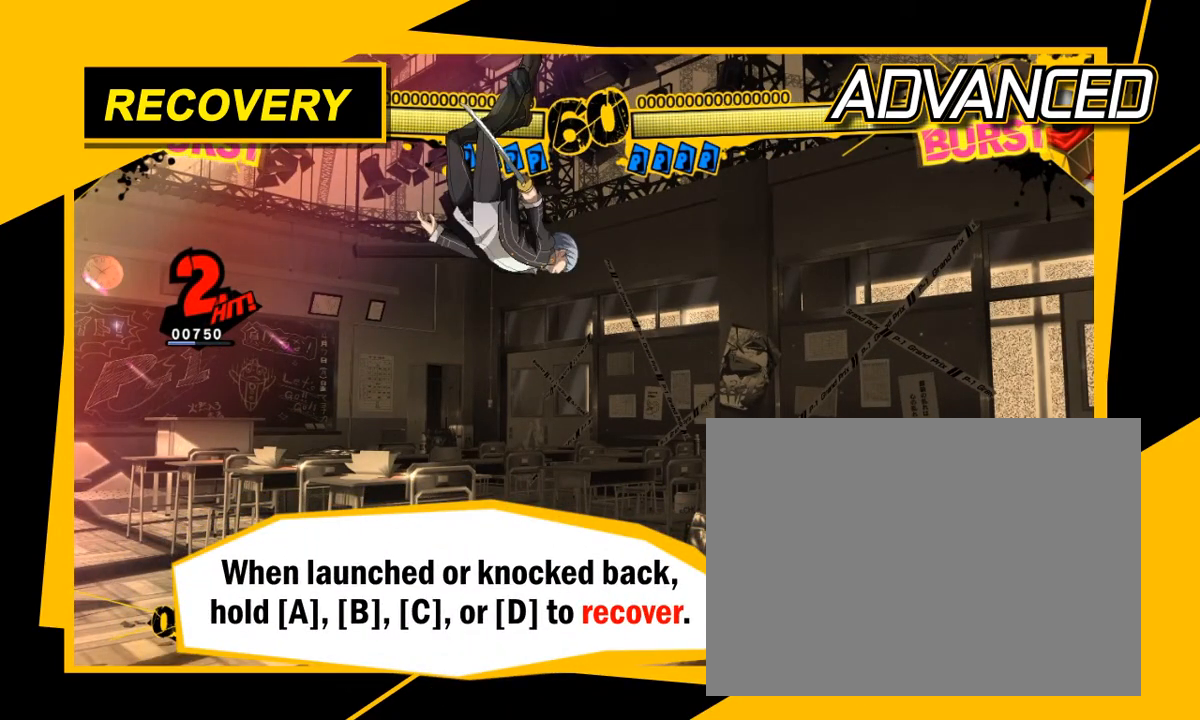
{"buttons": ["B"], "left_stick": "center", "events": []}
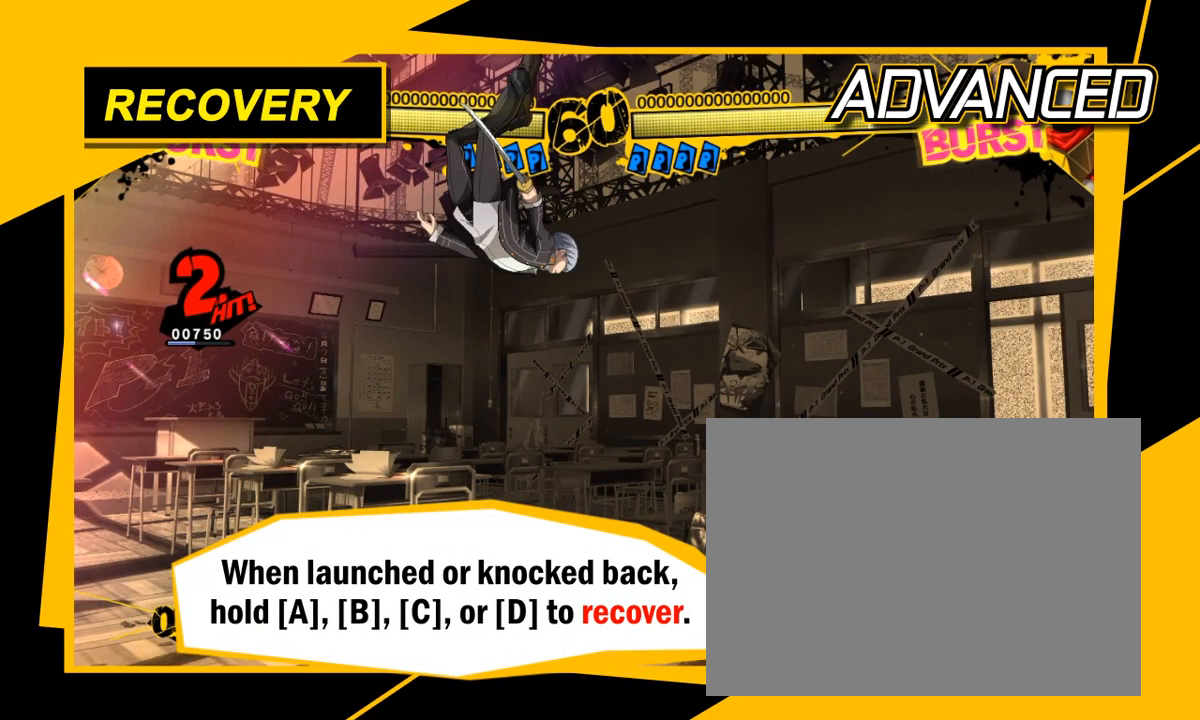
{"buttons": ["C"], "left_stick": "center", "events": [[167, "B", "up"], [167, "C", "down"]]}
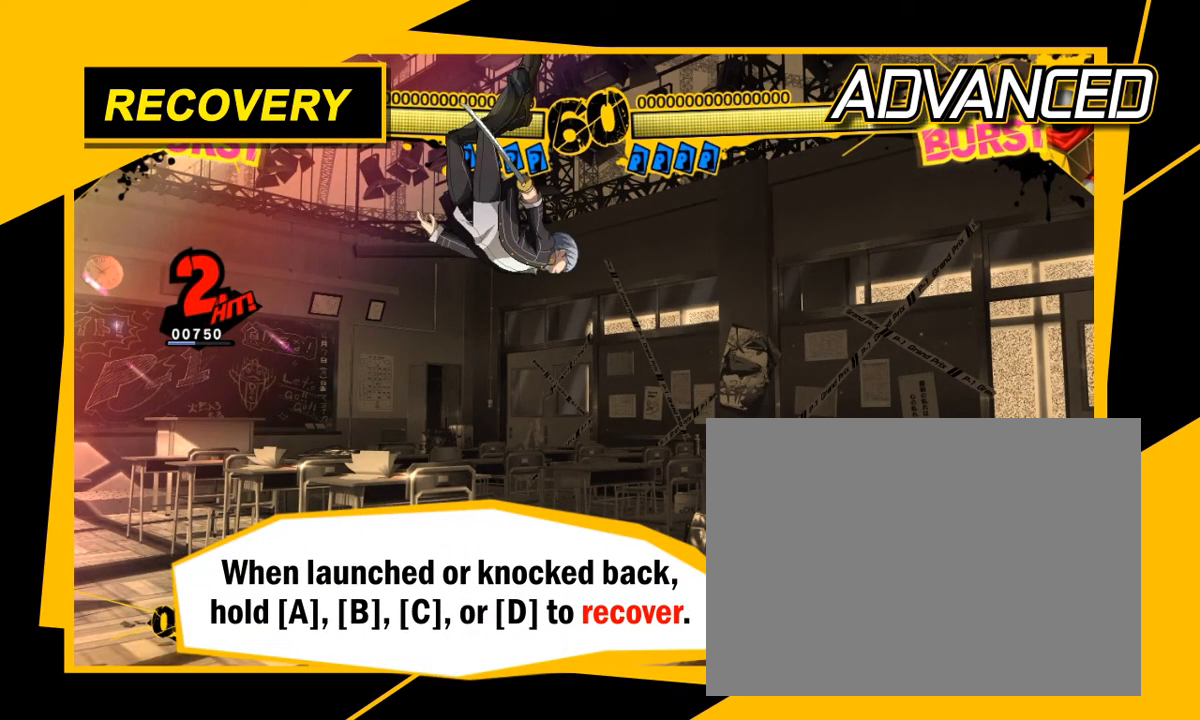
{"buttons": ["C"], "left_stick": "center", "events": []}
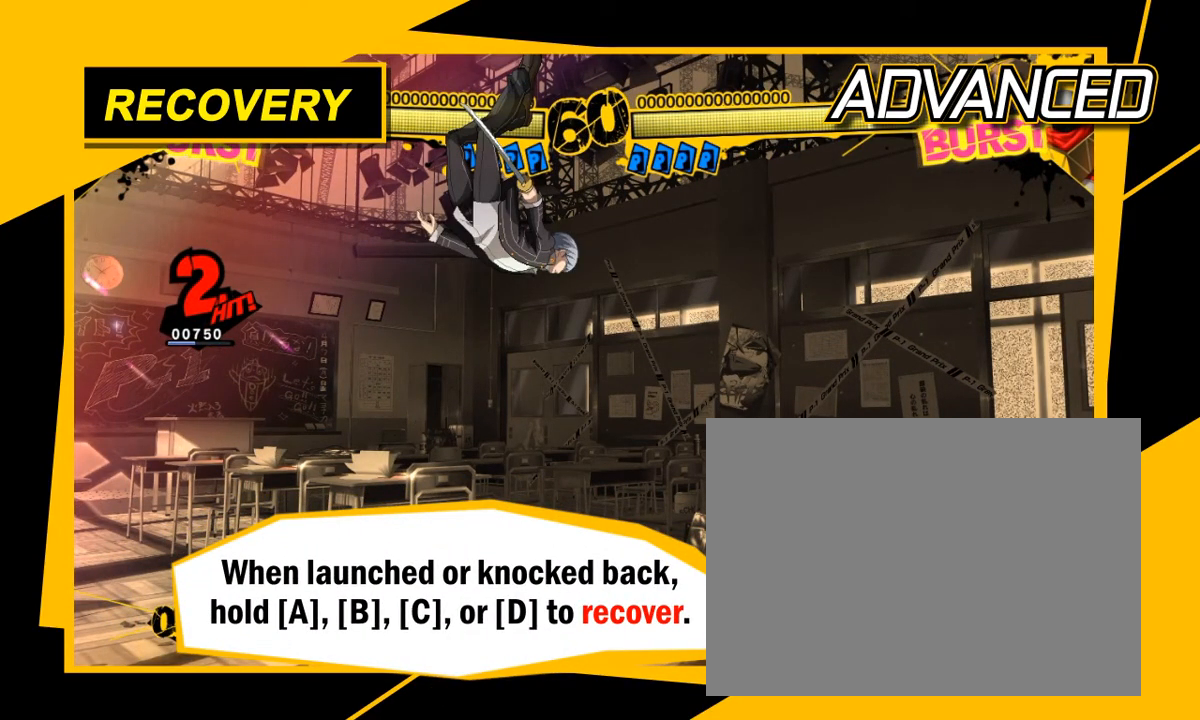
{"buttons": ["D"], "left_stick": "center", "events": [[150, "C", "up"], [150, "D", "down"], [300, "C", "down"], [383, "C", "up"]]}
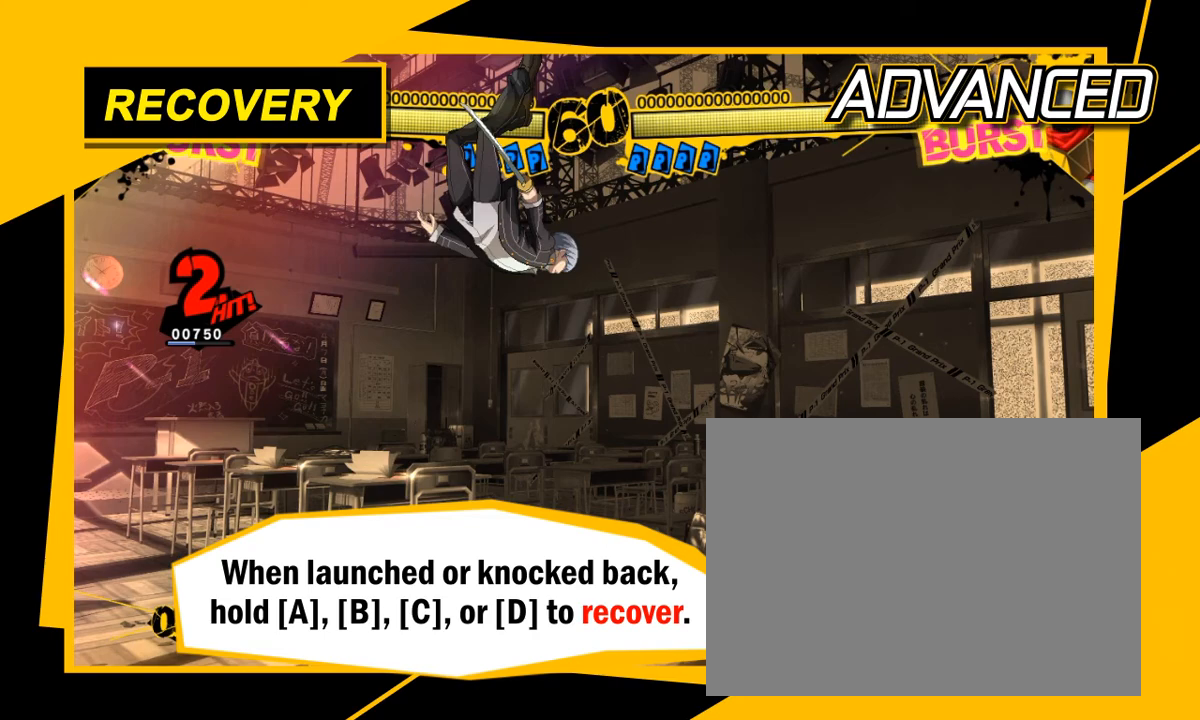
{"buttons": ["D"], "left_stick": "center", "events": []}
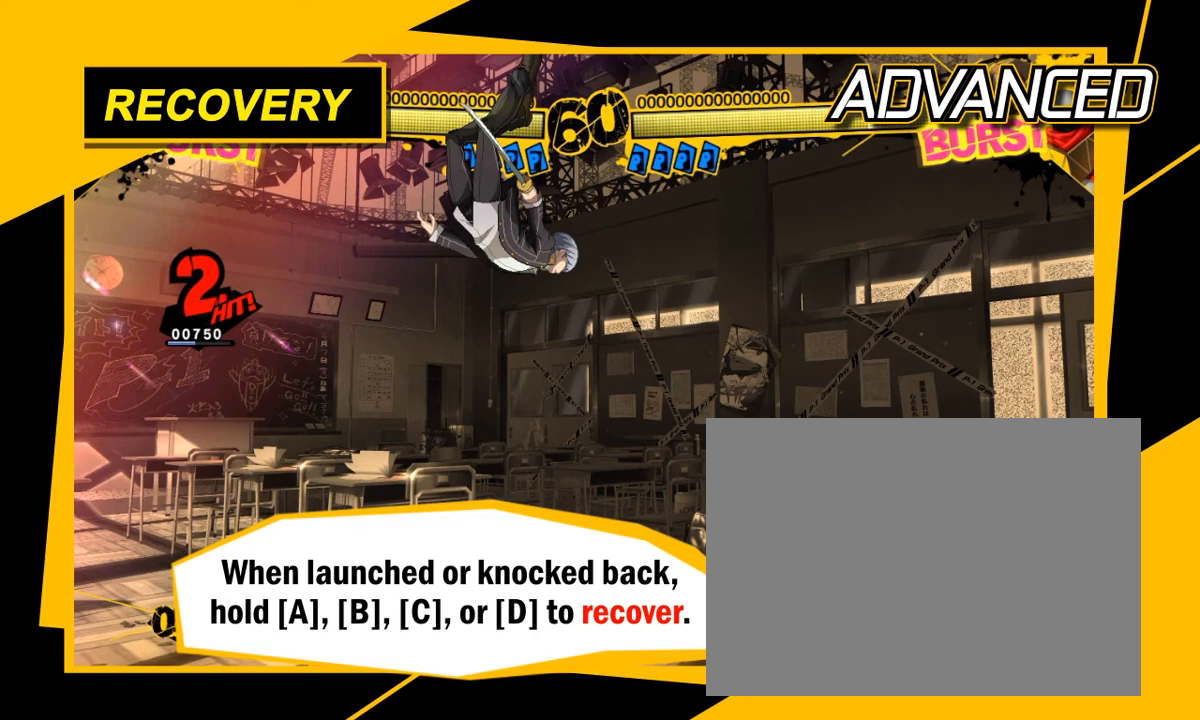
{"buttons": [], "left_stick": "center", "events": [[417, "D", "up"]]}
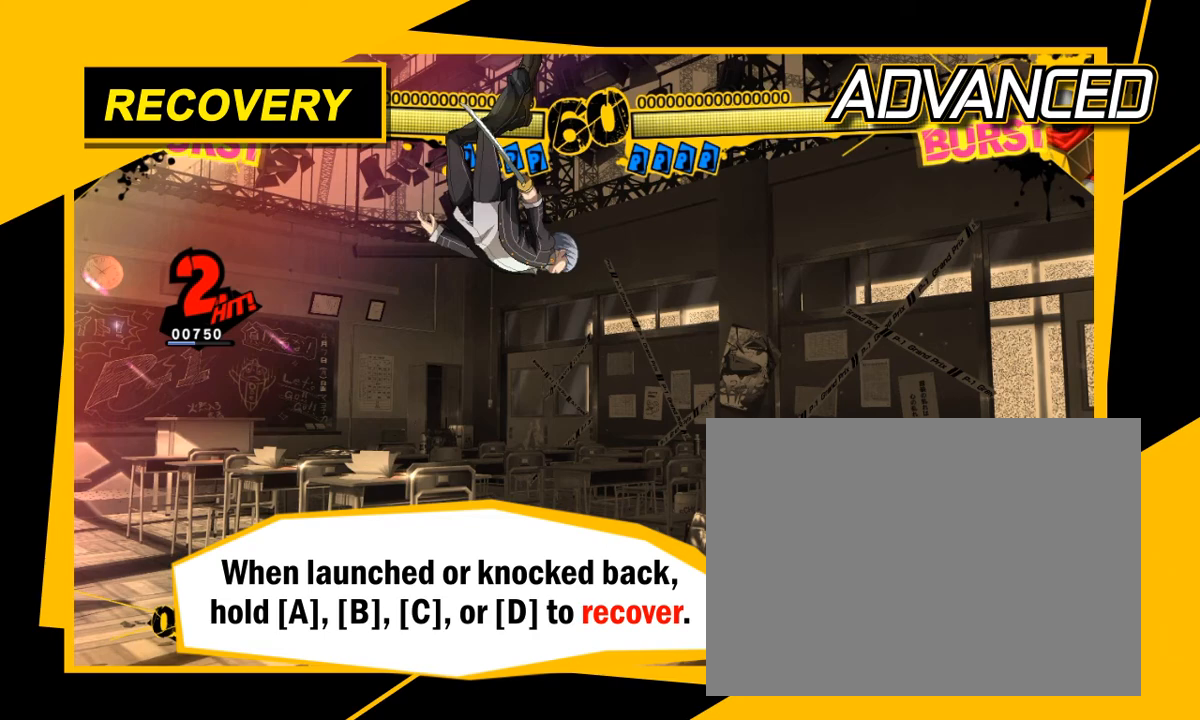
{"buttons": [], "left_stick": "center", "events": []}
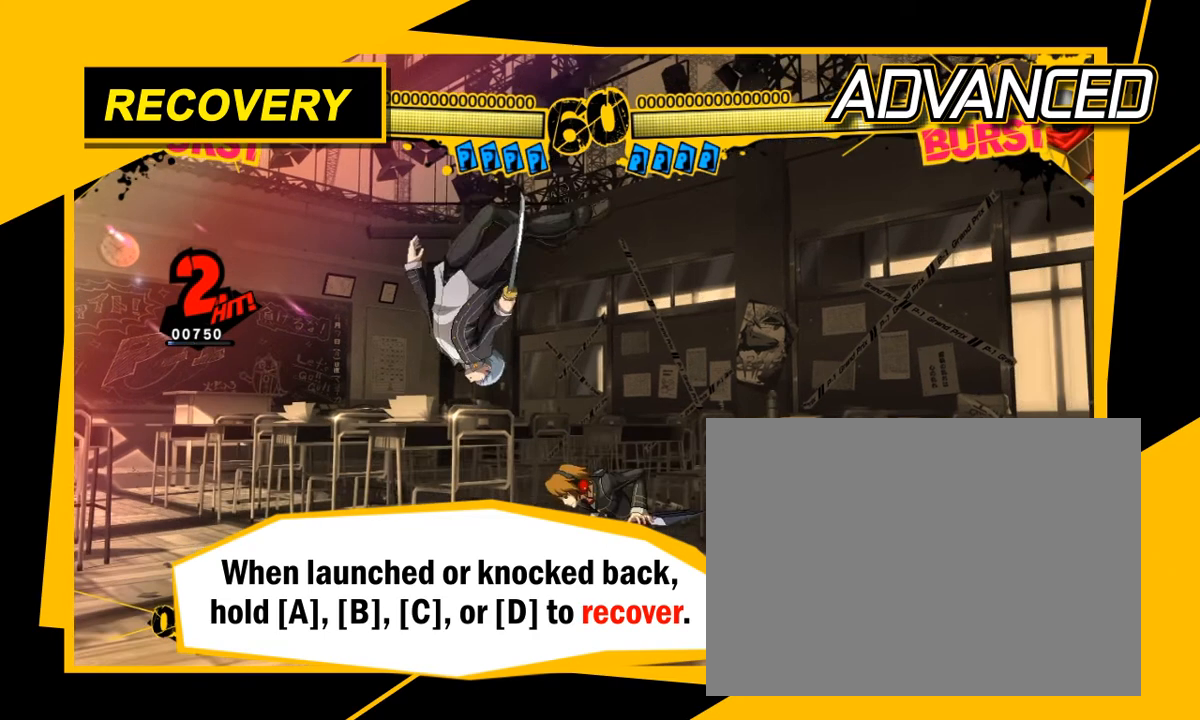
{"buttons": ["A"], "left_stick": "center", "events": [[33, "A", "down"]]}
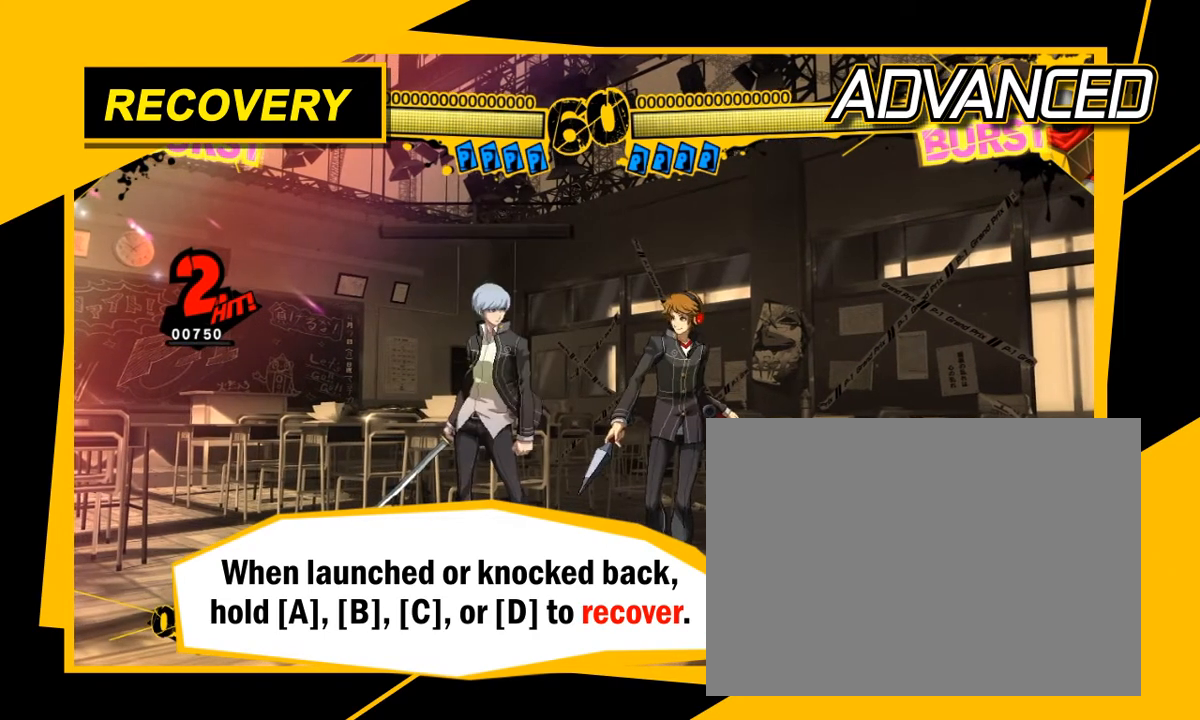
{"buttons": [], "left_stick": "center", "events": [[33, "A", "up"]]}